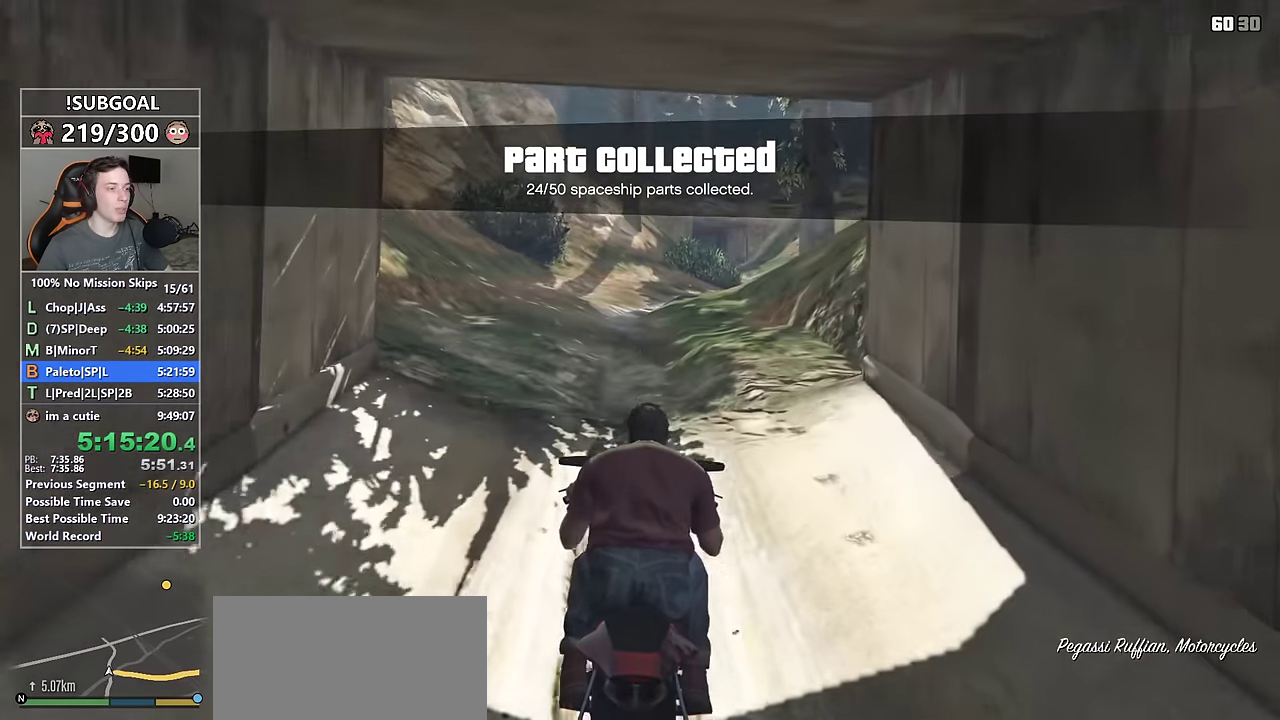
Gameplay with keyboard and mouse; each line is a JSON object with the keys and mouse buttons held at the frame after it. "events" lists presses ("down") and releases ("up") of "1", "2", "3", "4", "5", "6", "7", "8", "a", "c", "caps_lock", "ctrl", "d", "e", "escape", "f", "f1", "f2", "f3", "g", "num4", "num5", "num6", "p", "q", "r", "return", "s", "shift", "space", "tab", "v", "w", "mouse_left", "mouse_middle", "mouse_right", "mouse_mb4", "mouse_mb5", "mouse_wheel_up" and "mouse_wheel_down" between this image and that frame as [ms after this image, input, new state], when the widget could be followed in between. "mouse_left", "mouse_middle", "mouse_right", "mouse_mb4", "mouse_mb5", "mouse_wheel_up", "mouse_wheel_down" = the "left", "middle", "right", "mb4", "mb5", "wheel_up", "wheel_down" buttons of the "mouse" list. No other keys are recorded. Not read: mouse_move.
{"keys": ["shift", "w"], "mouse": [], "events": [[16, "a", "down"], [50, "a", "up"], [283, "d", "down"], [383, "d", "up"]]}
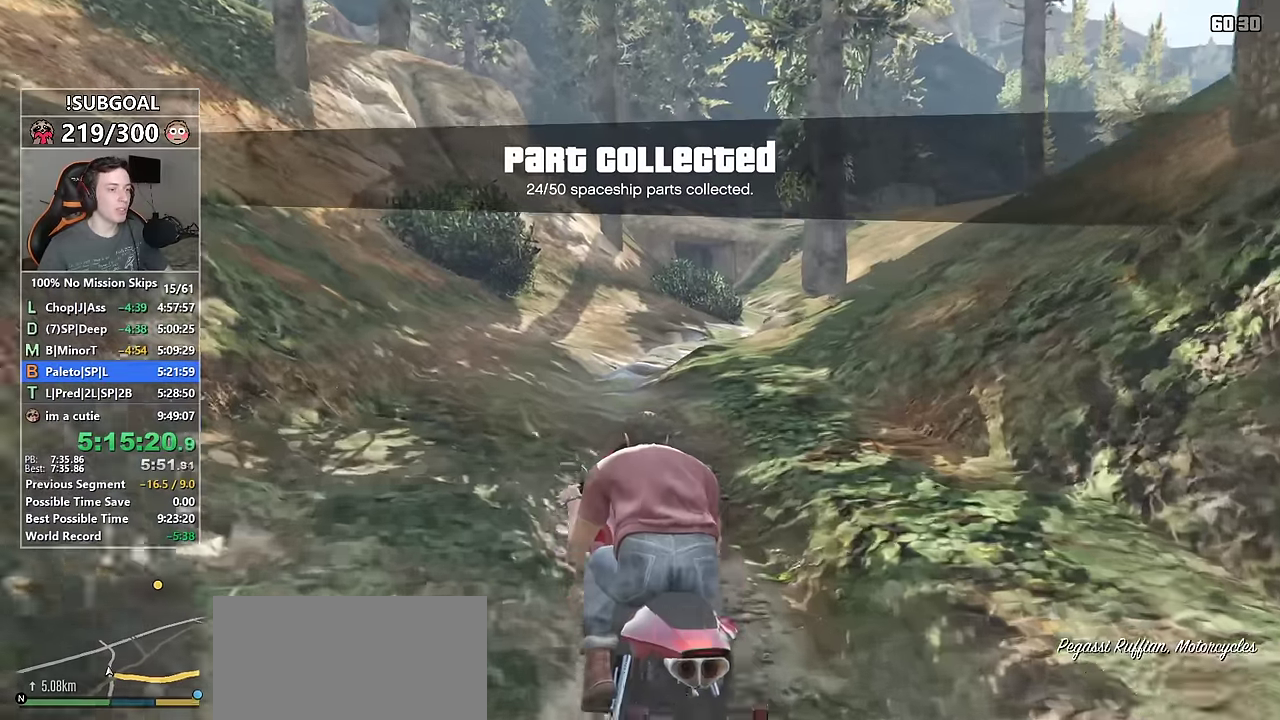
{"keys": ["shift", "w"], "mouse": [], "events": [[83, "d", "down"], [166, "d", "up"], [266, "d", "down"], [400, "d", "up"]]}
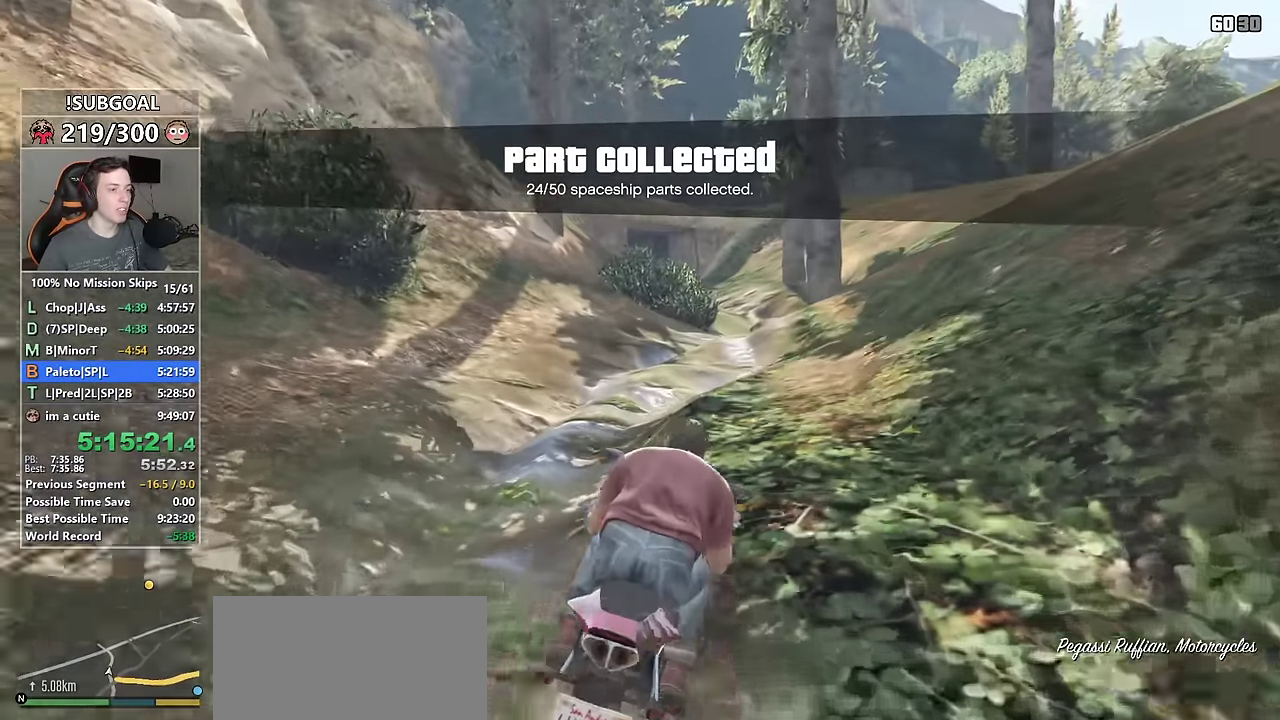
{"keys": ["d"], "mouse": [], "events": [[83, "d", "down"], [183, "d", "up"], [316, "shift", "up"], [333, "d", "down"], [333, "w", "up"]]}
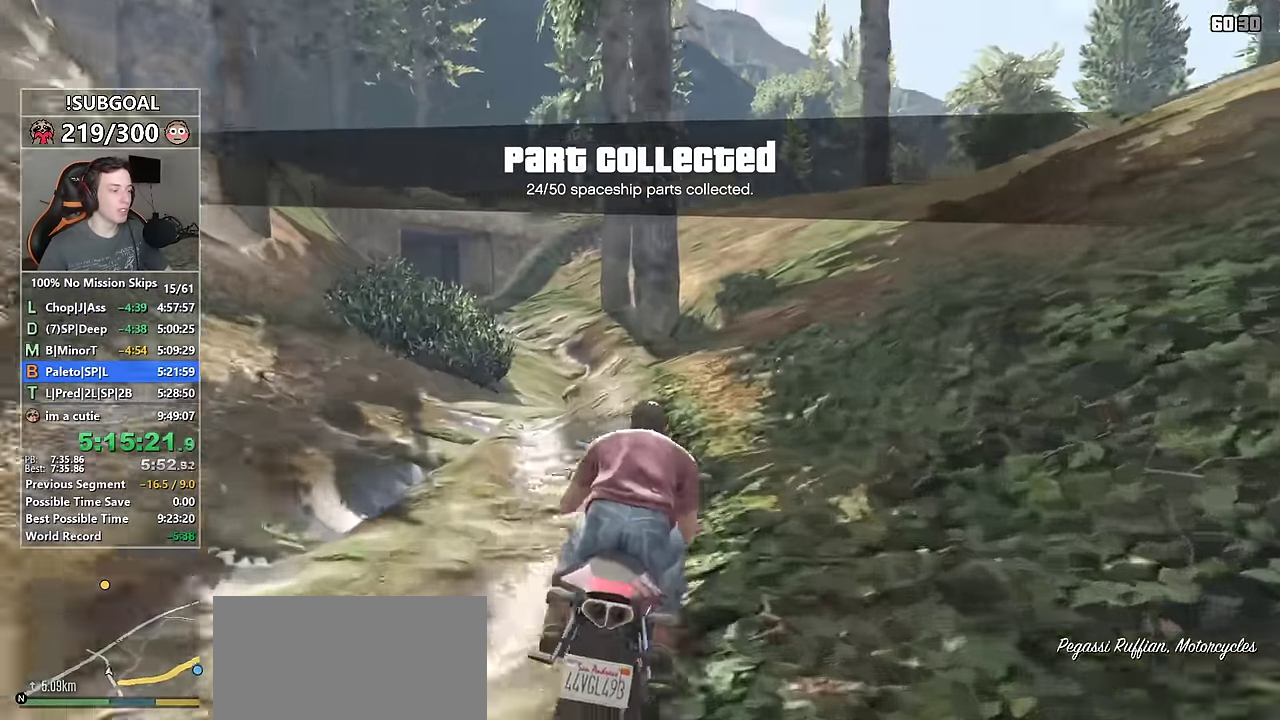
{"keys": ["d", "w"], "mouse": [], "events": [[333, "w", "down"]]}
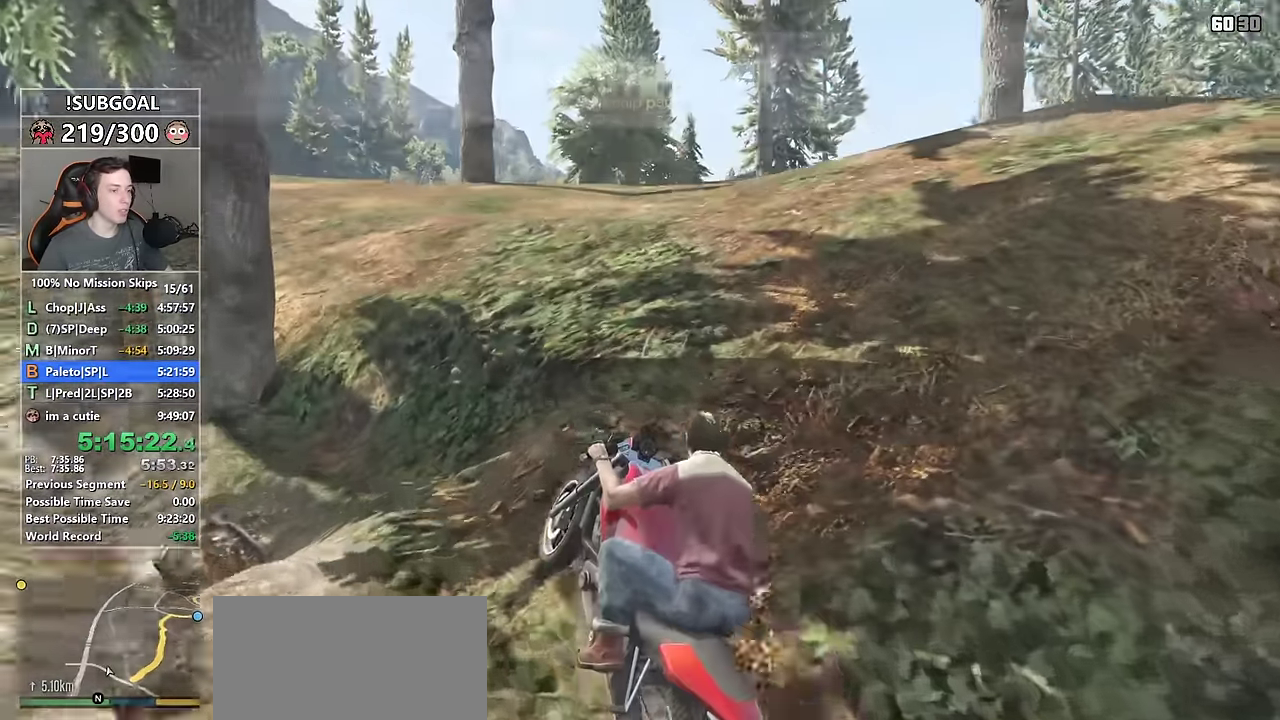
{"keys": ["w"], "mouse": [], "events": [[316, "d", "up"]]}
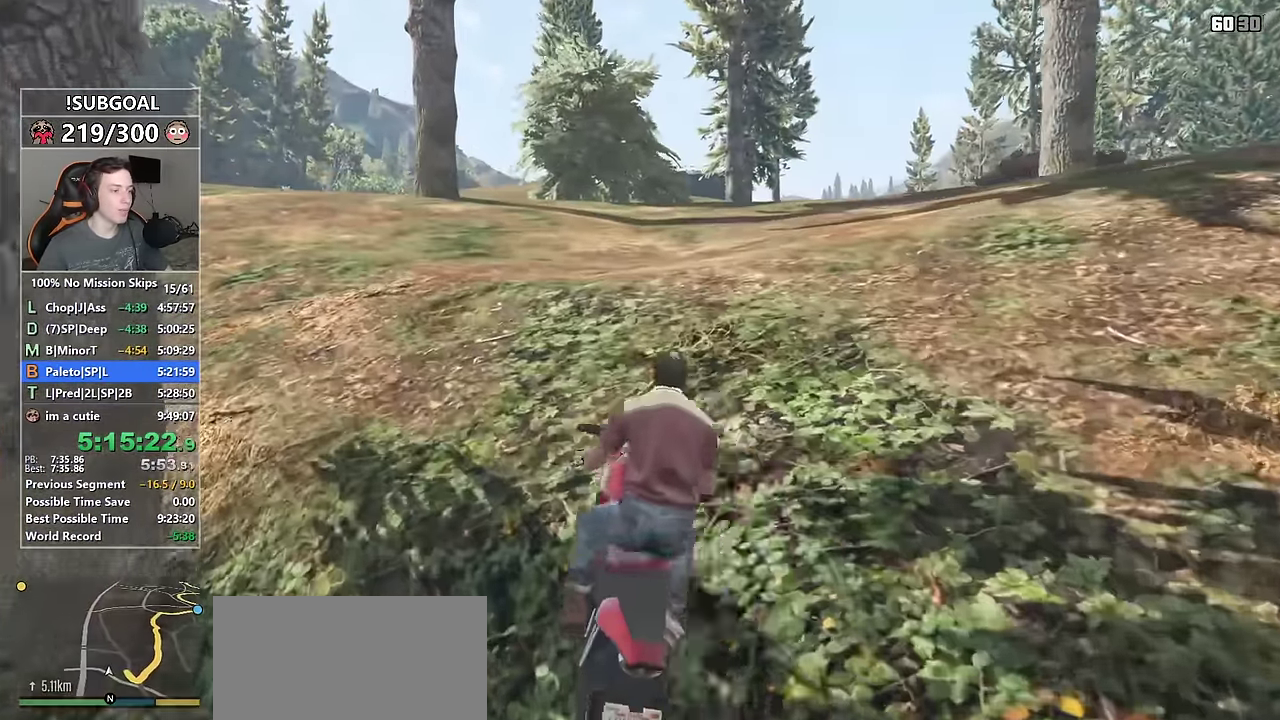
{"keys": ["d", "w"], "mouse": [], "events": [[283, "d", "down"]]}
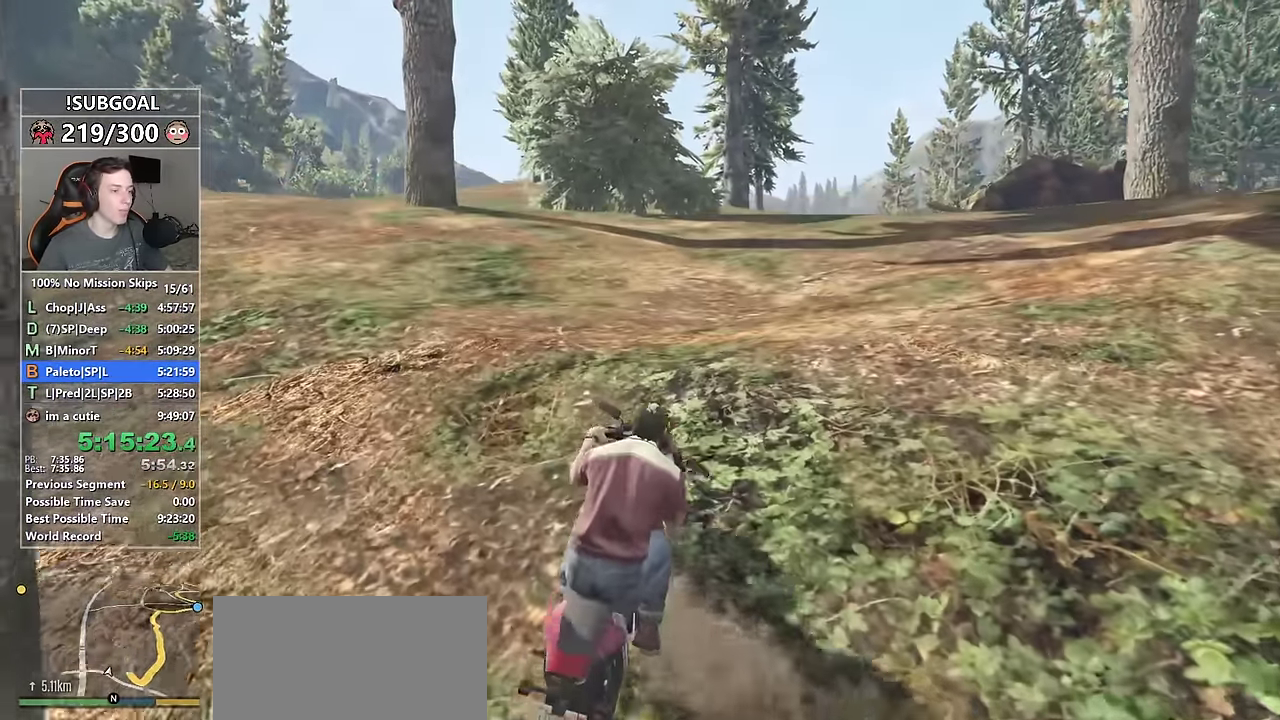
{"keys": ["shift", "w"], "mouse": [], "events": [[16, "d", "up"], [200, "d", "down"], [300, "d", "up"], [433, "shift", "down"]]}
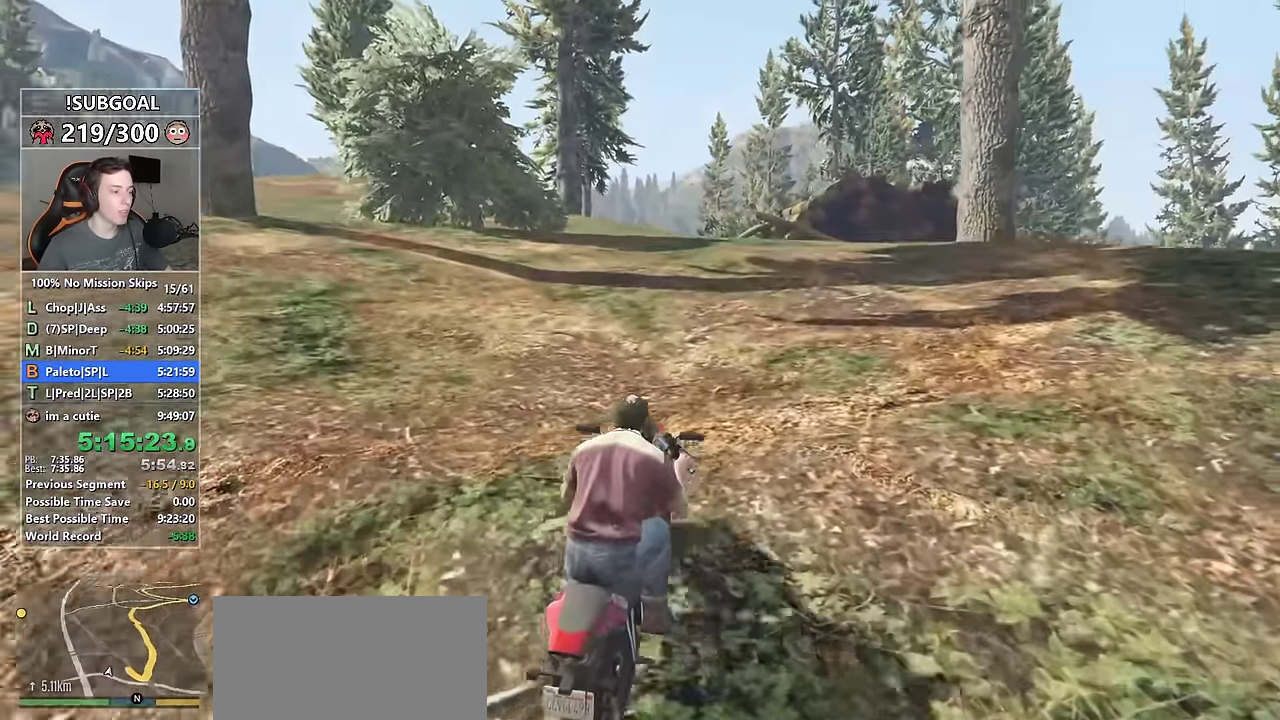
{"keys": ["d", "shift", "w"], "mouse": [], "events": [[350, "d", "down"]]}
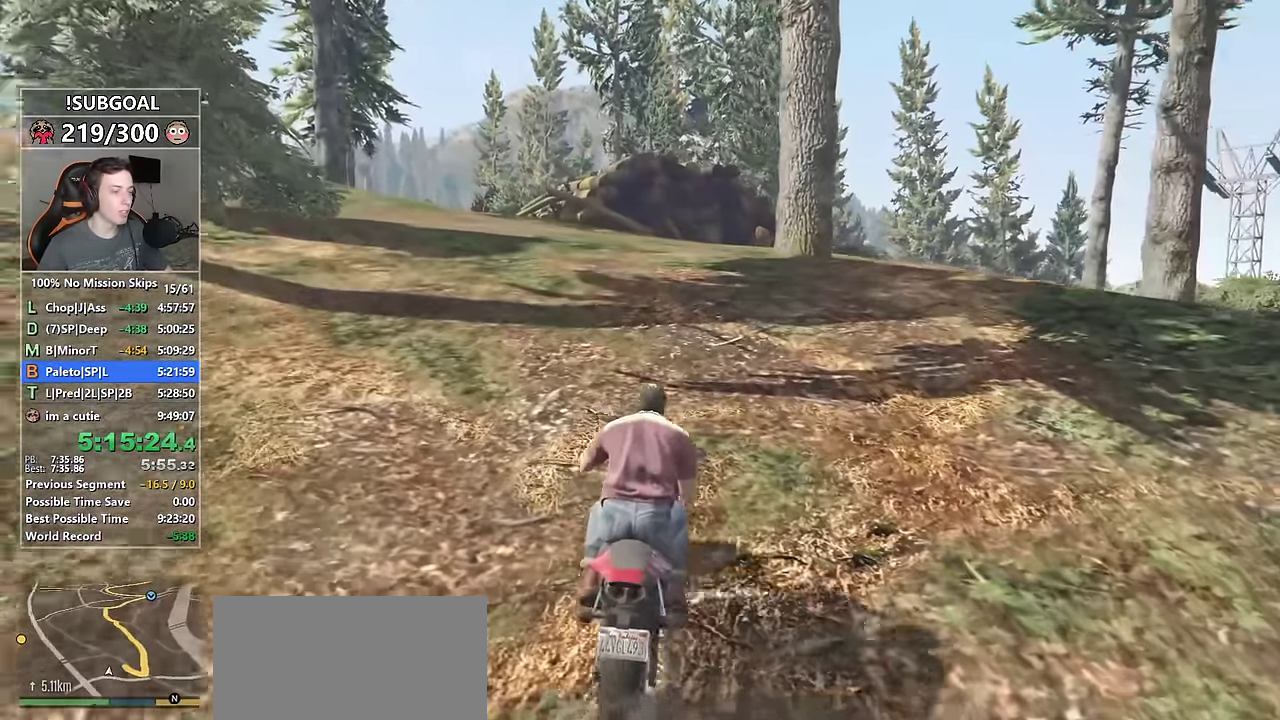
{"keys": ["shift", "w"], "mouse": [], "events": [[33, "d", "up"], [183, "d", "down"], [233, "d", "up"]]}
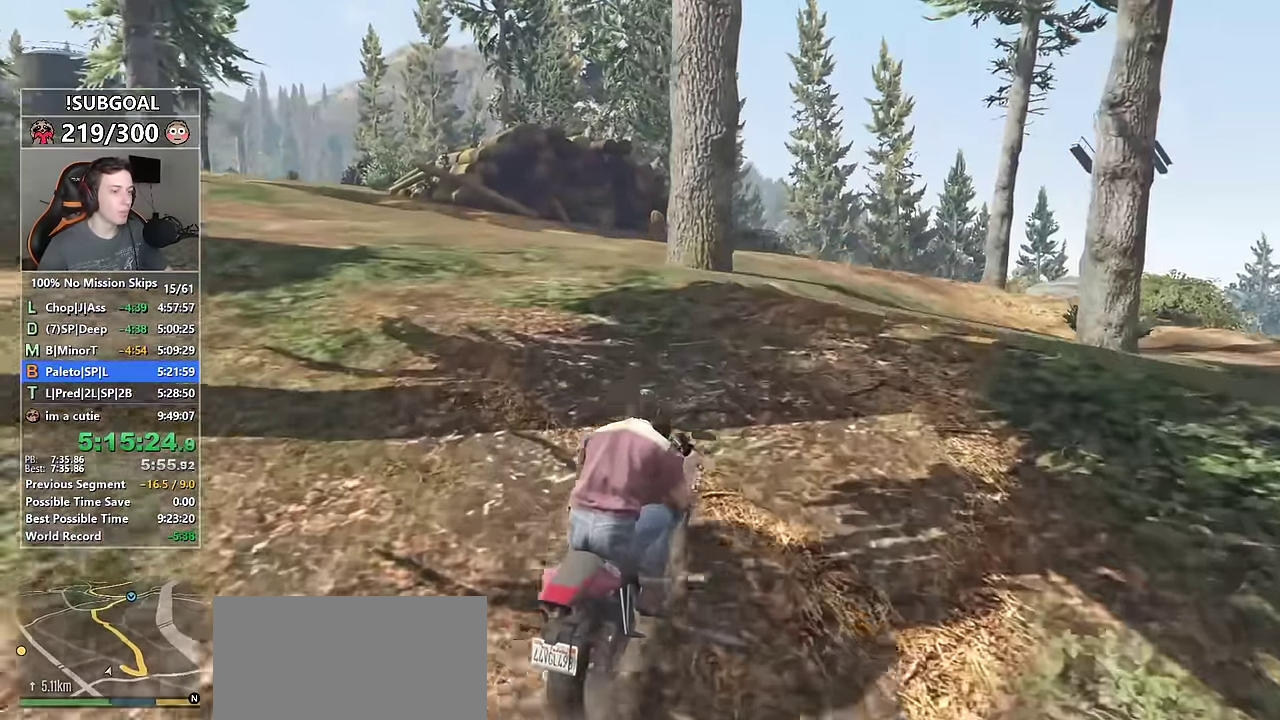
{"keys": ["shift", "w"], "mouse": [], "events": []}
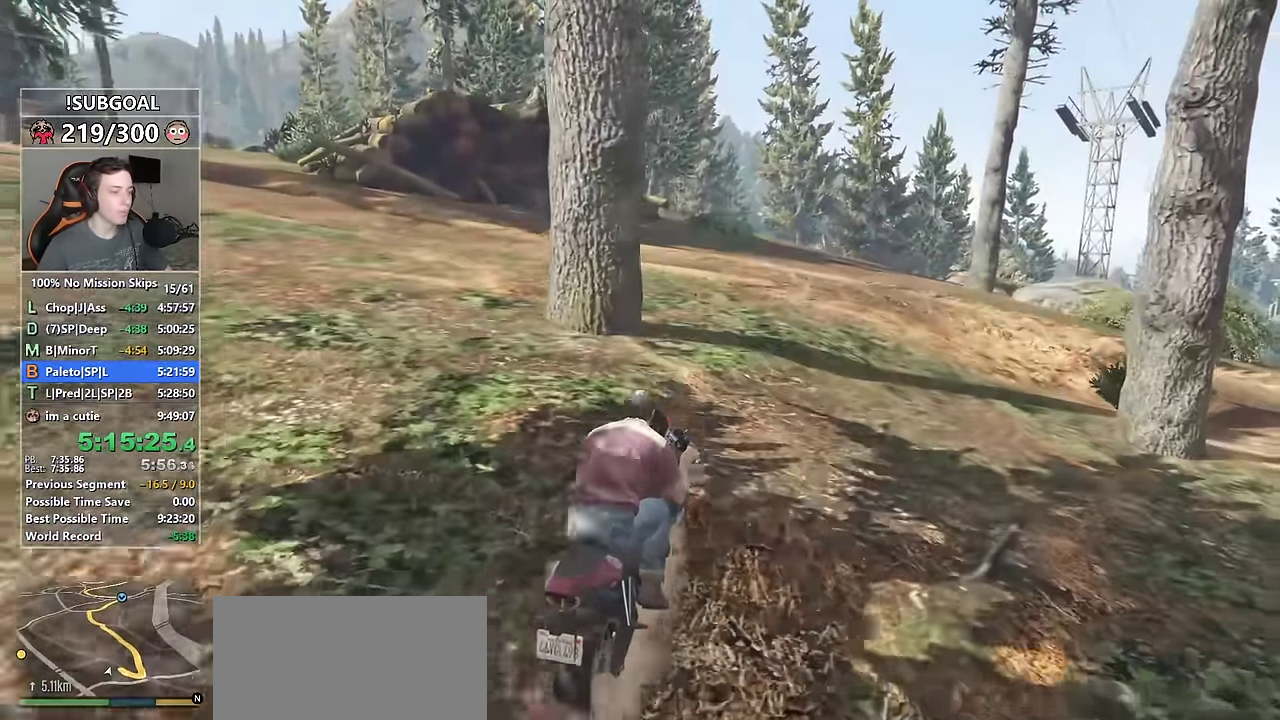
{"keys": ["shift", "w"], "mouse": [], "events": []}
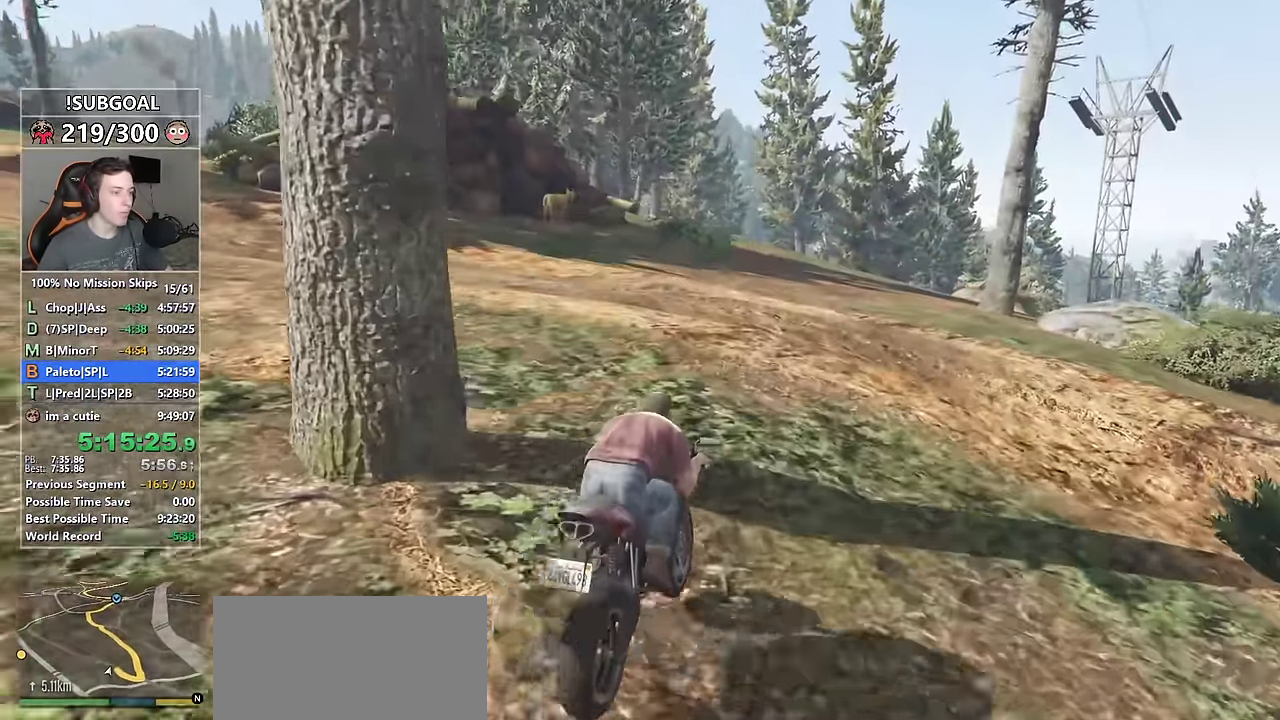
{"keys": ["shift", "w"], "mouse": [], "events": [[133, "a", "down"], [233, "a", "up"]]}
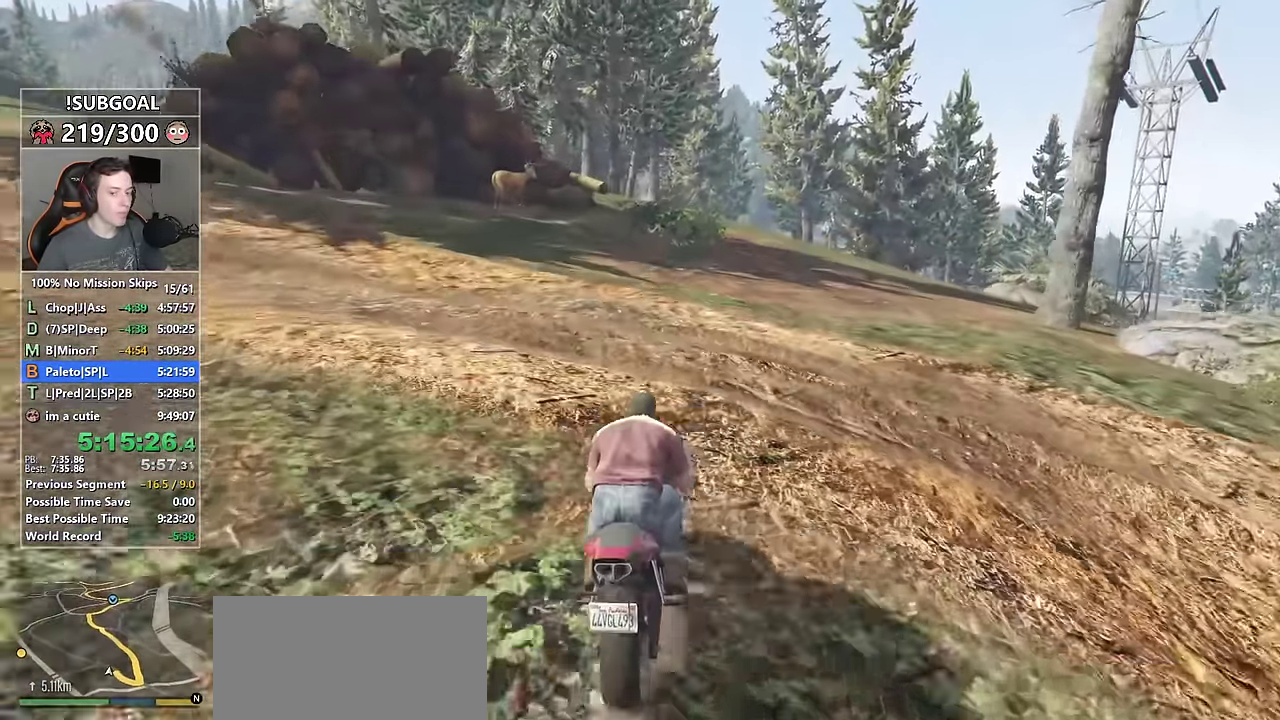
{"keys": ["shift", "w"], "mouse": [], "events": []}
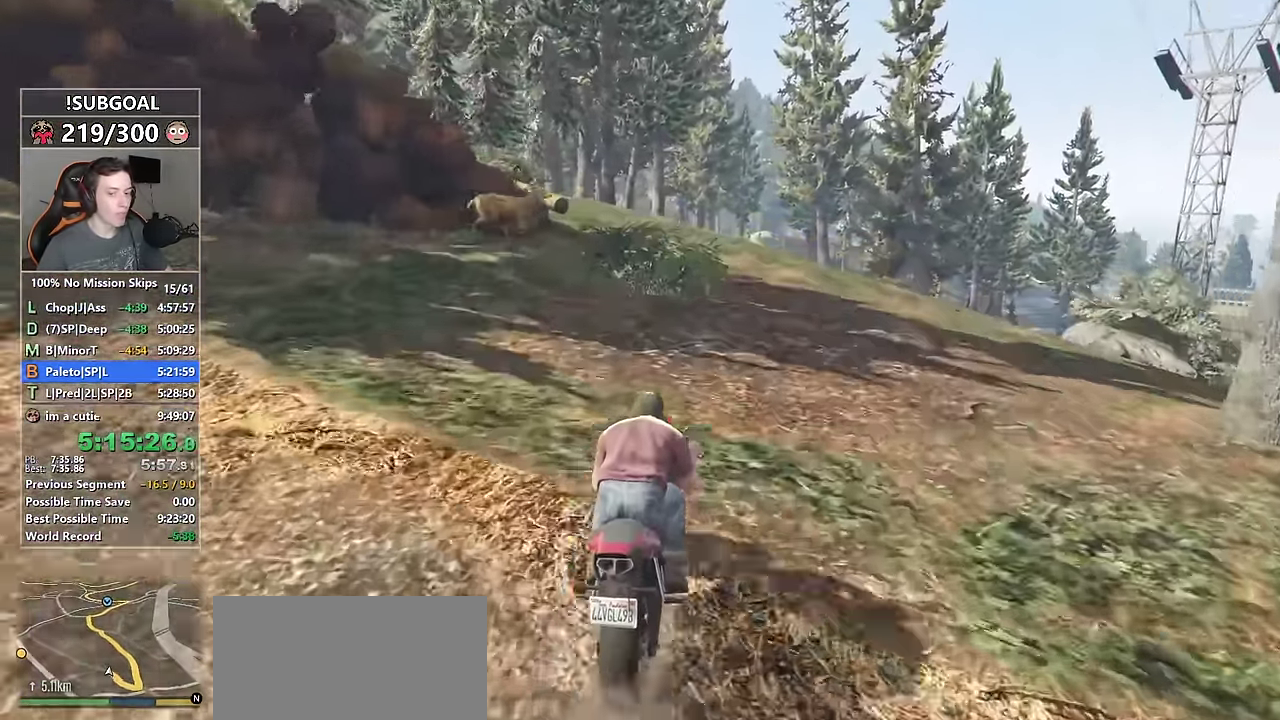
{"keys": ["shift", "w"], "mouse": [], "events": []}
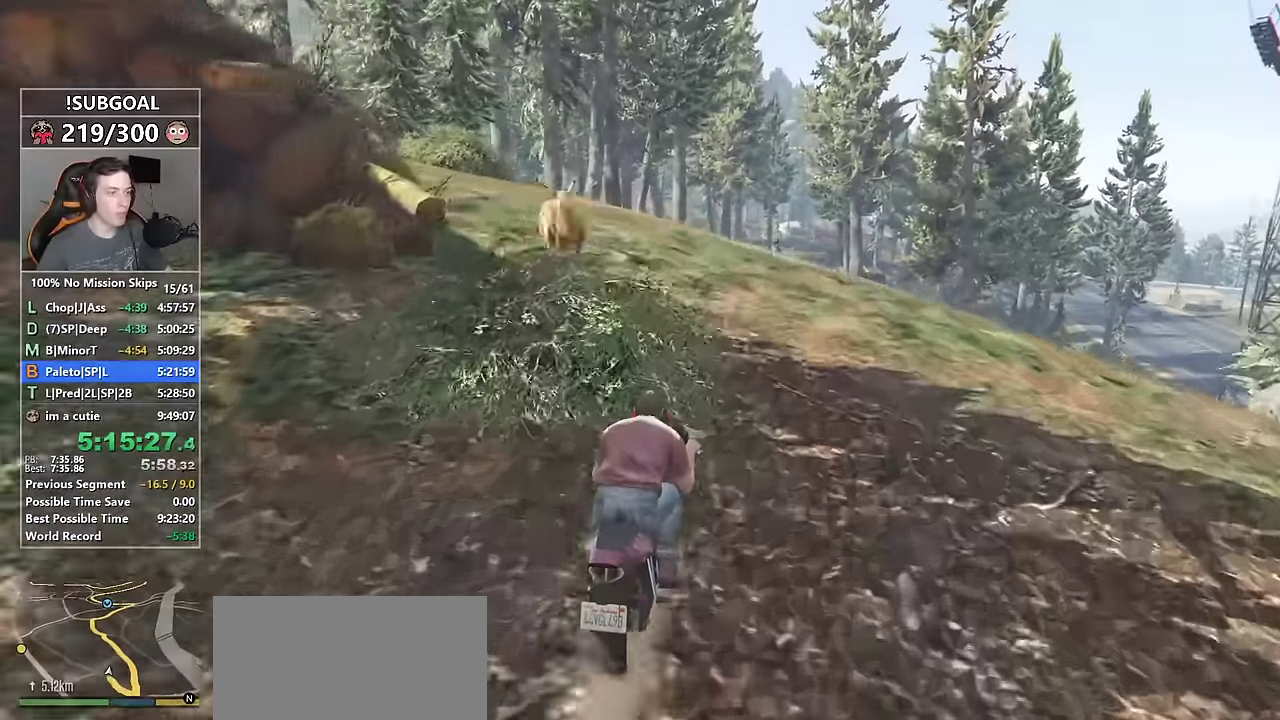
{"keys": ["shift", "w"], "mouse": [], "events": [[317, "a", "down"], [417, "a", "up"]]}
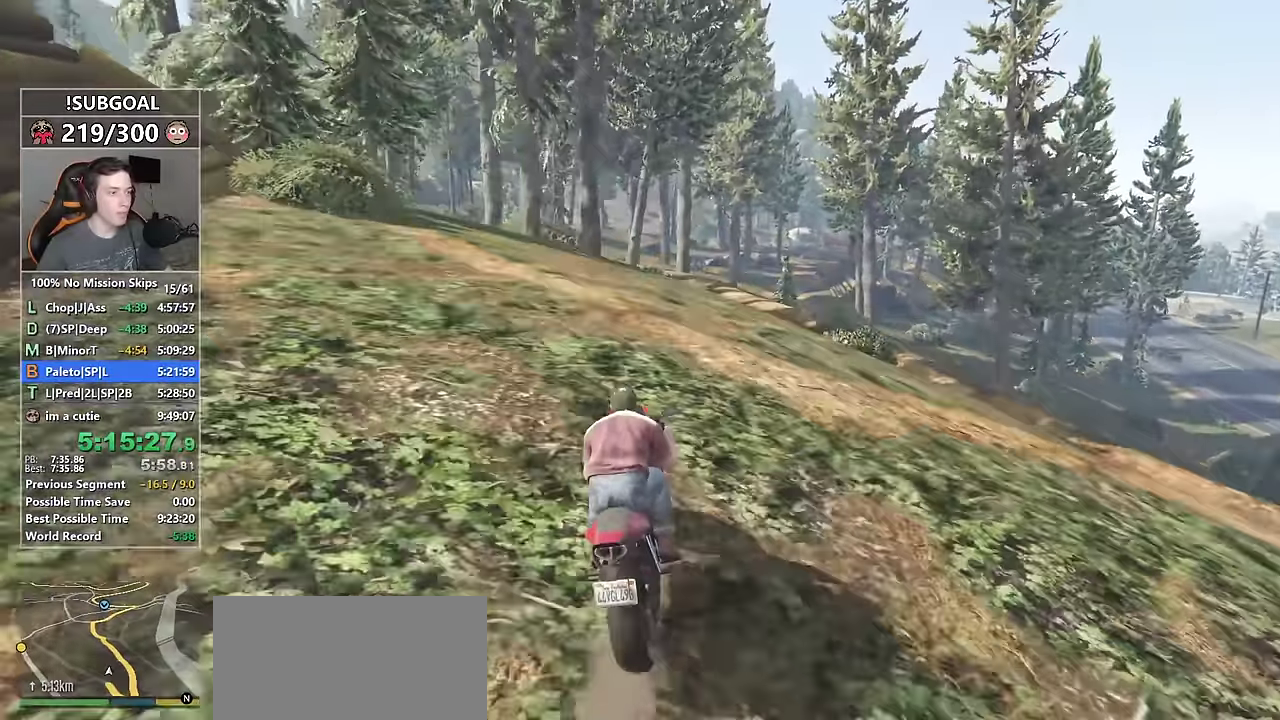
{"keys": ["shift", "w"], "mouse": [], "events": []}
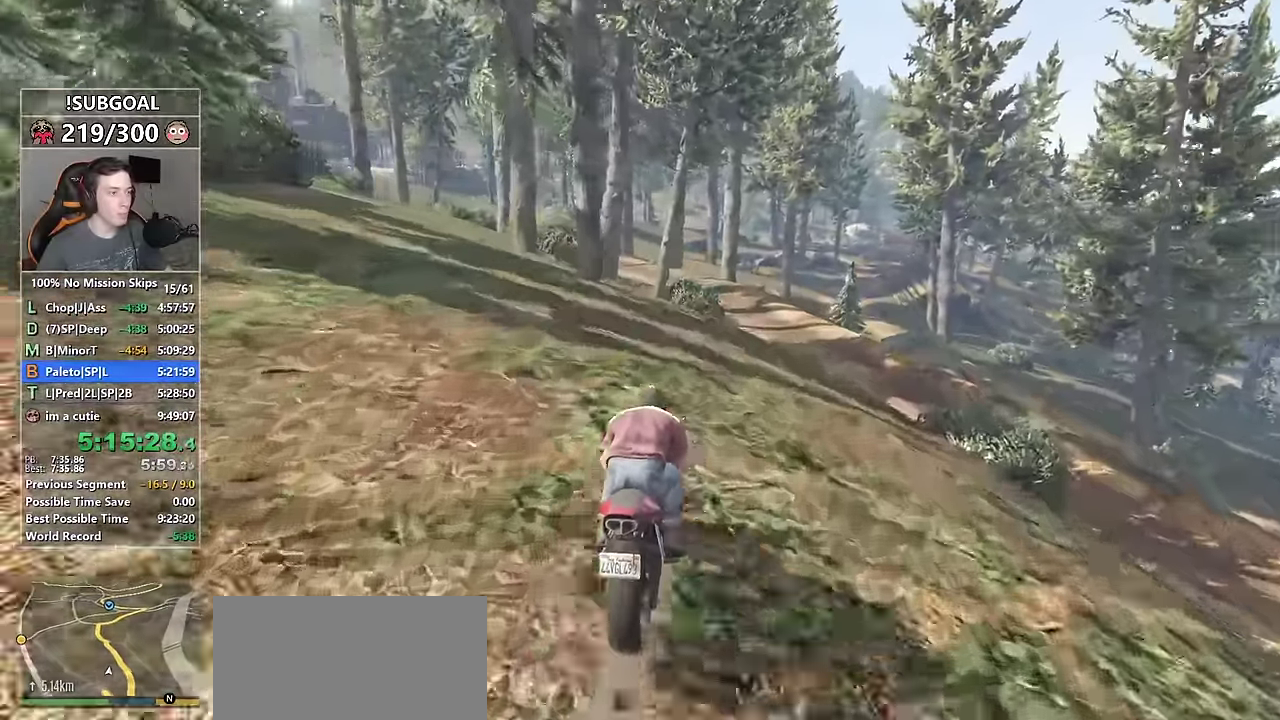
{"keys": ["shift", "w"], "mouse": [], "events": [[100, "a", "down"], [267, "a", "up"]]}
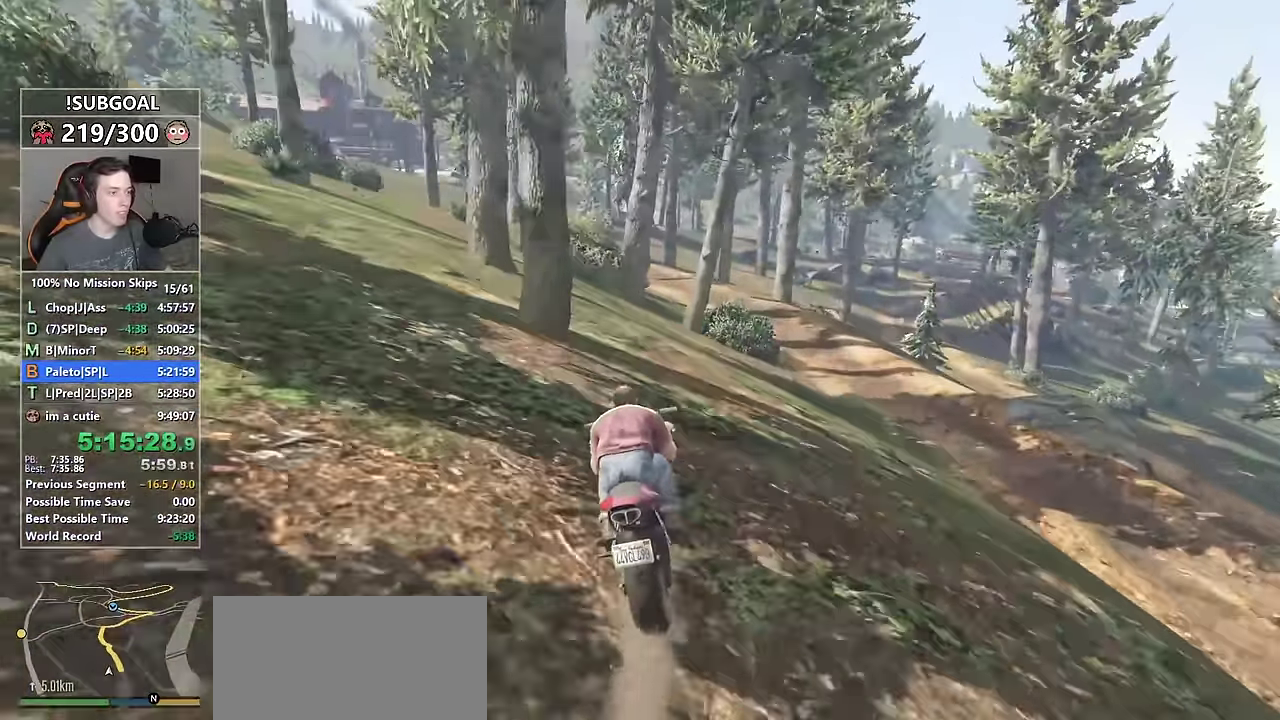
{"keys": ["shift", "w"], "mouse": [], "events": []}
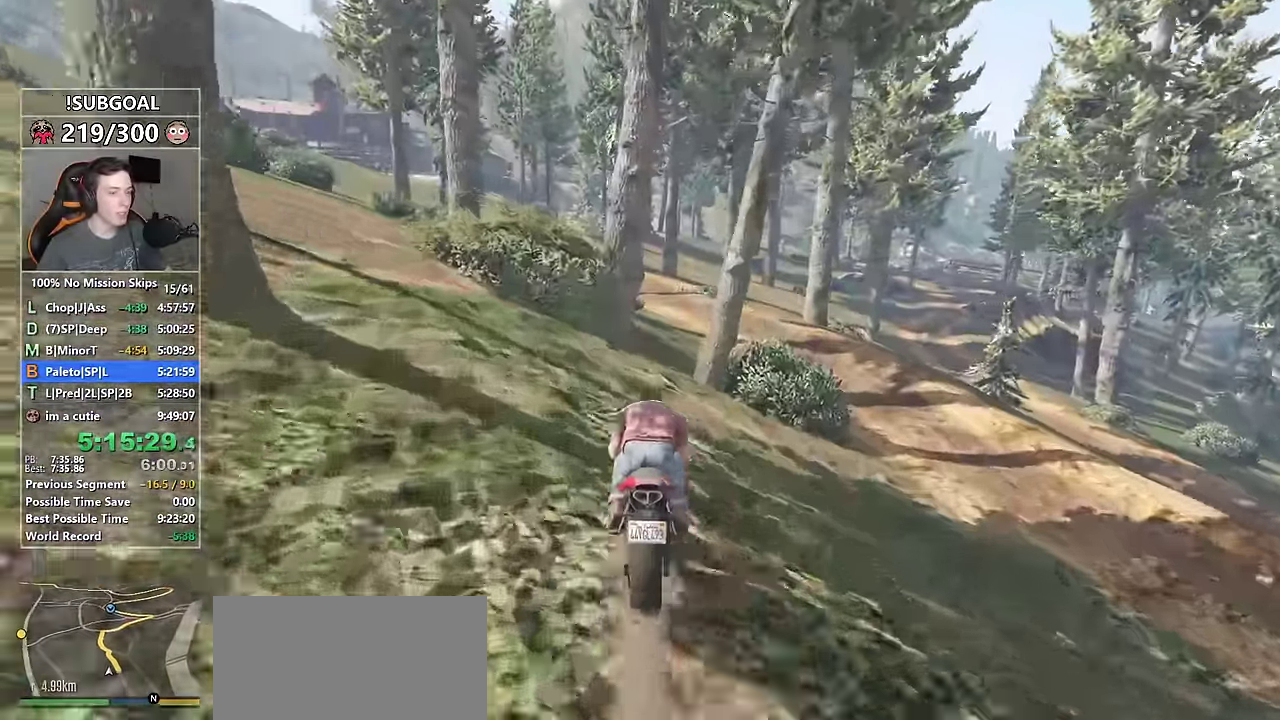
{"keys": ["shift", "w"], "mouse": [], "events": []}
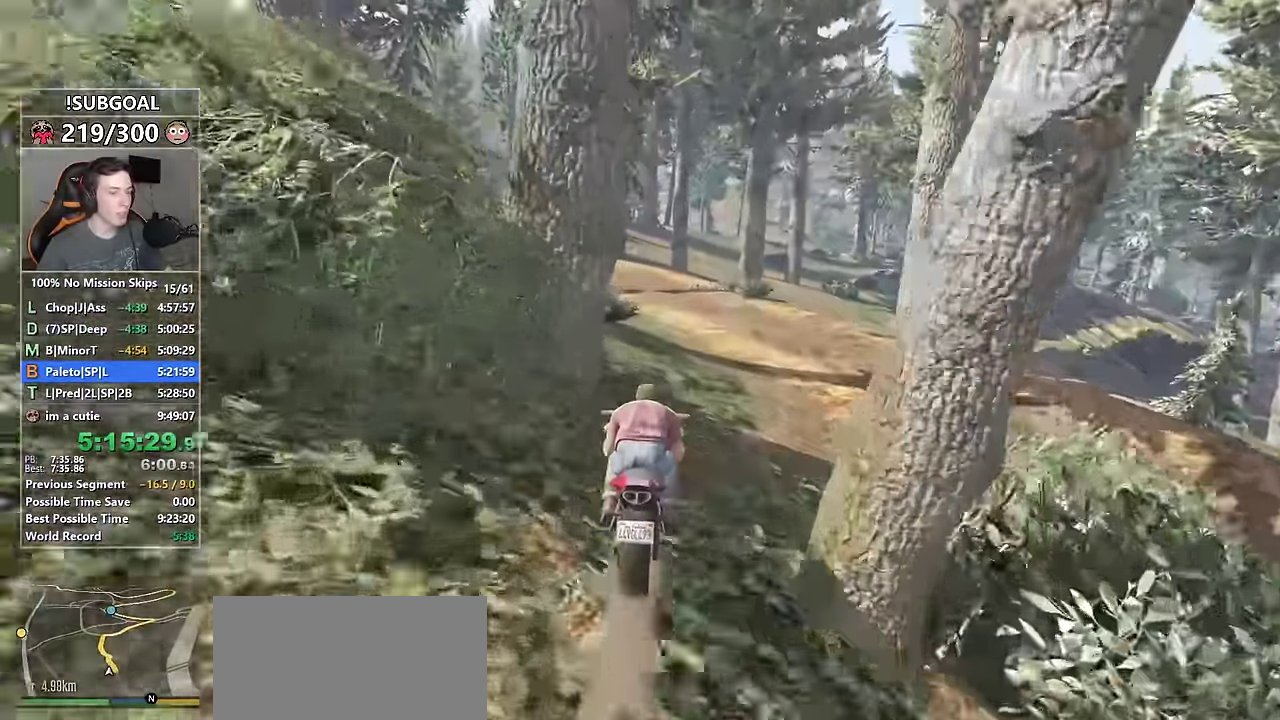
{"keys": ["a", "shift", "w"], "mouse": [], "events": [[67, "a", "down"], [133, "a", "up"], [350, "a", "down"]]}
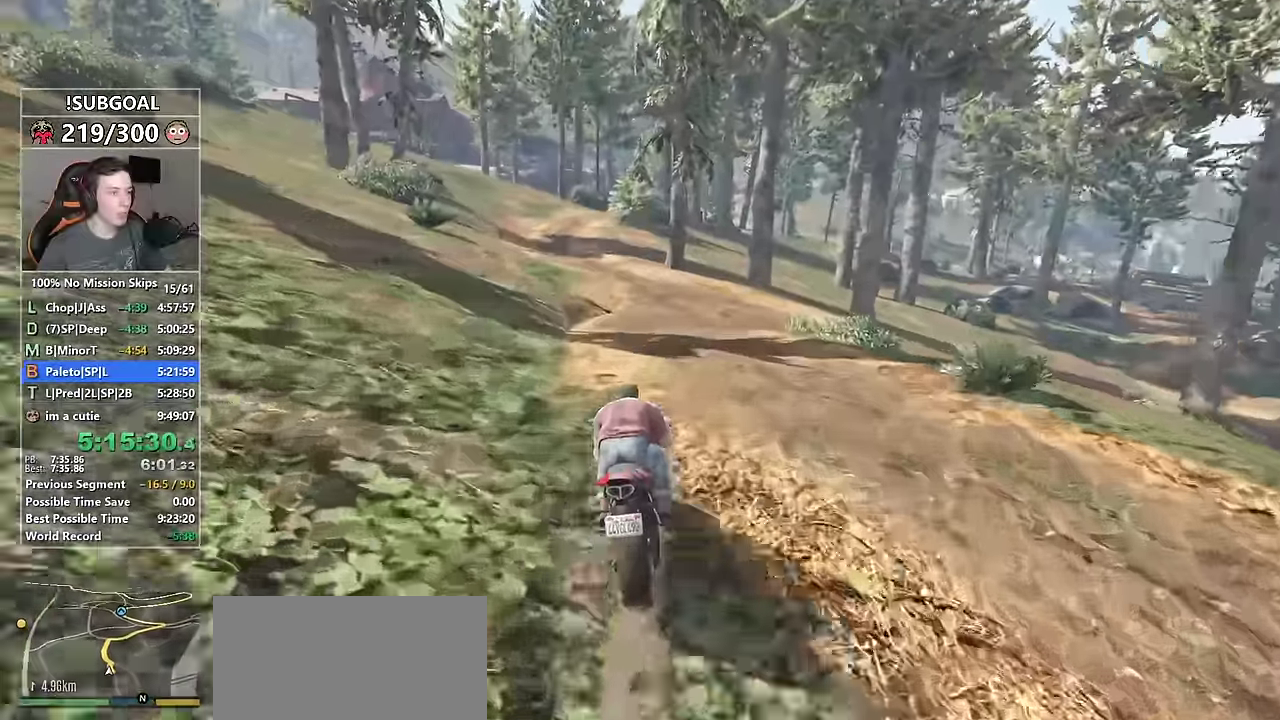
{"keys": [], "mouse": [], "events": [[50, "a", "up"], [333, "d", "down"], [417, "d", "up"], [417, "shift", "up"], [450, "w", "up"]]}
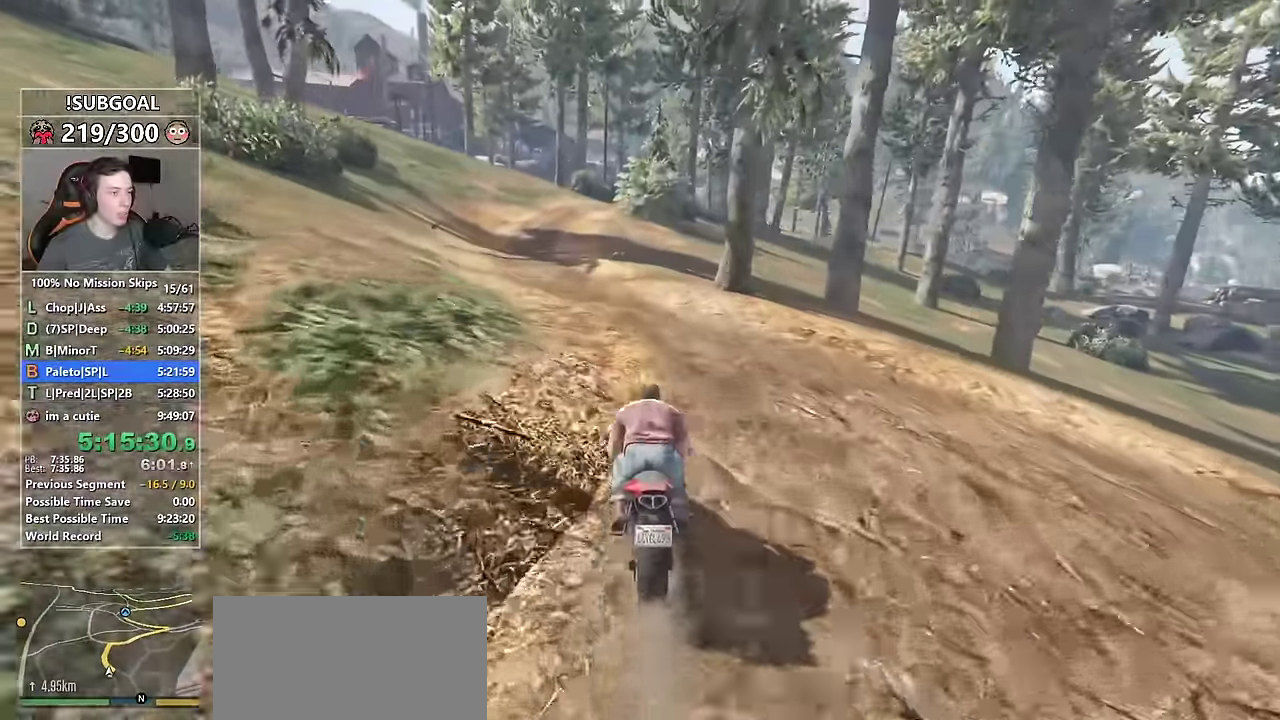
{"keys": ["d", "w"], "mouse": [], "events": [[200, "d", "down"], [333, "d", "up"], [433, "d", "down"], [483, "w", "down"]]}
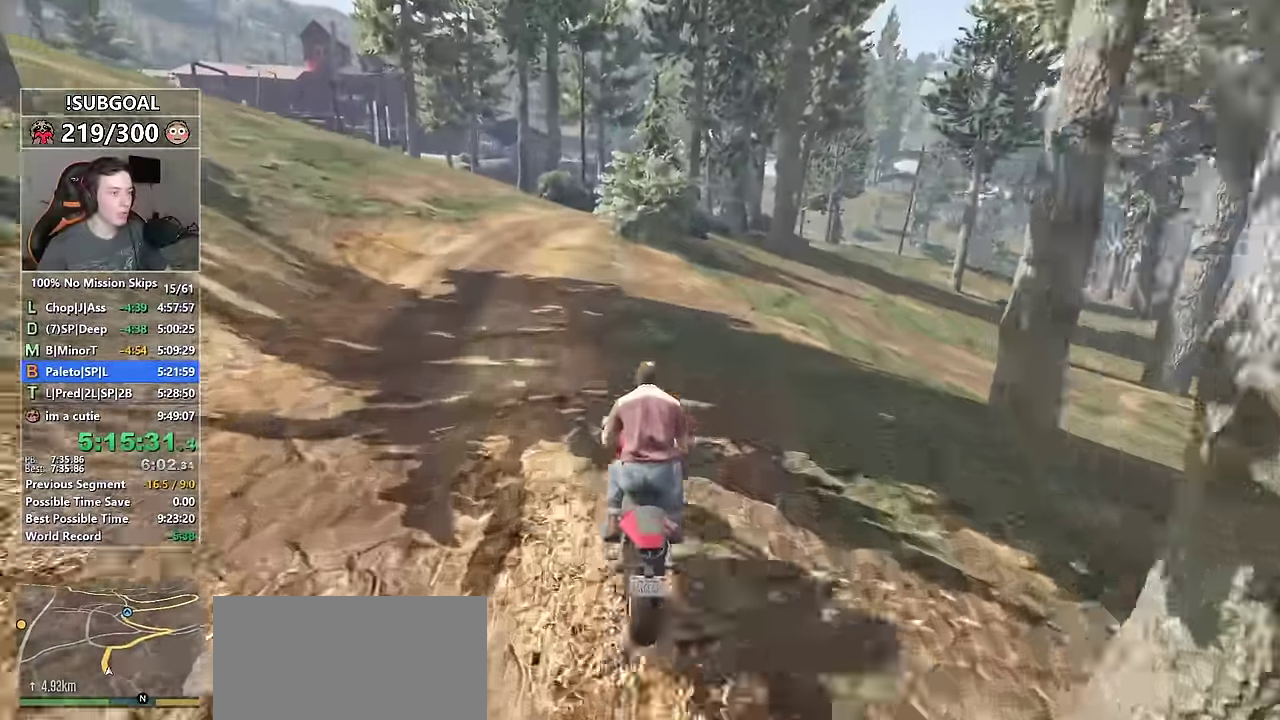
{"keys": [], "mouse": [], "events": [[117, "w", "up"], [217, "d", "up"], [300, "d", "down"], [450, "d", "up"]]}
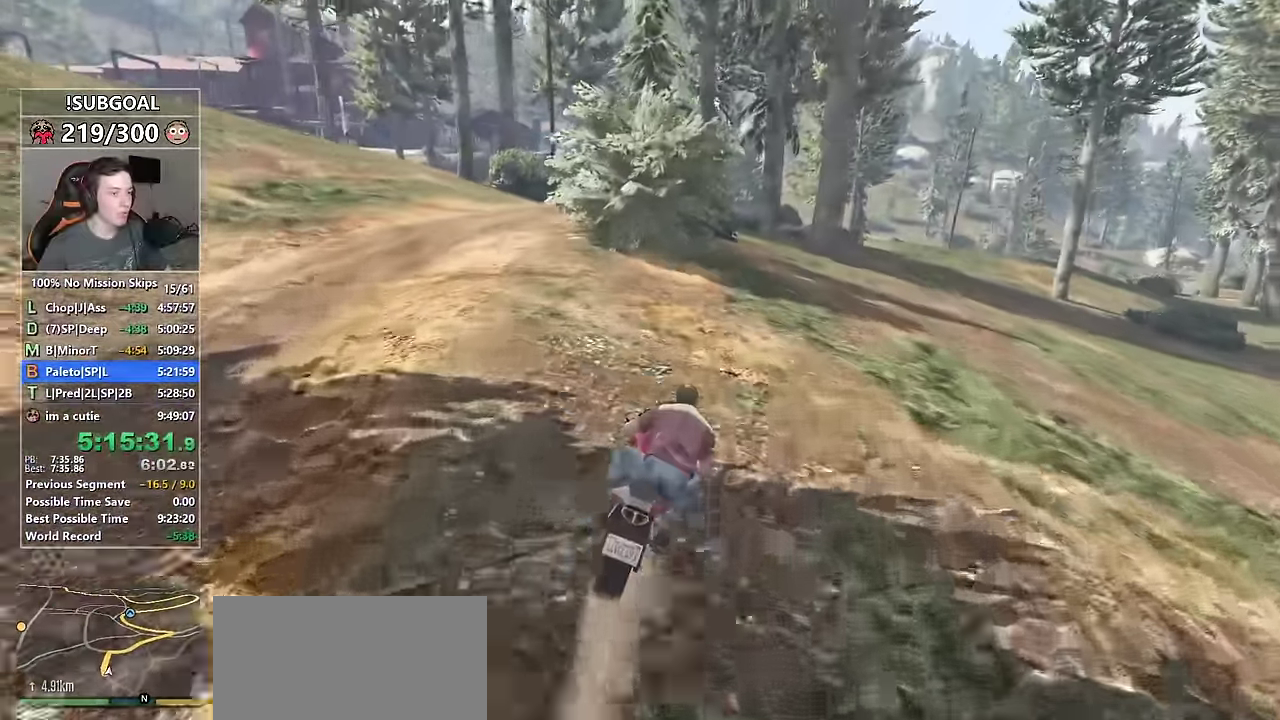
{"keys": [], "mouse": [], "events": [[50, "d", "down"], [133, "d", "up"], [317, "d", "down"], [333, "d", "up"]]}
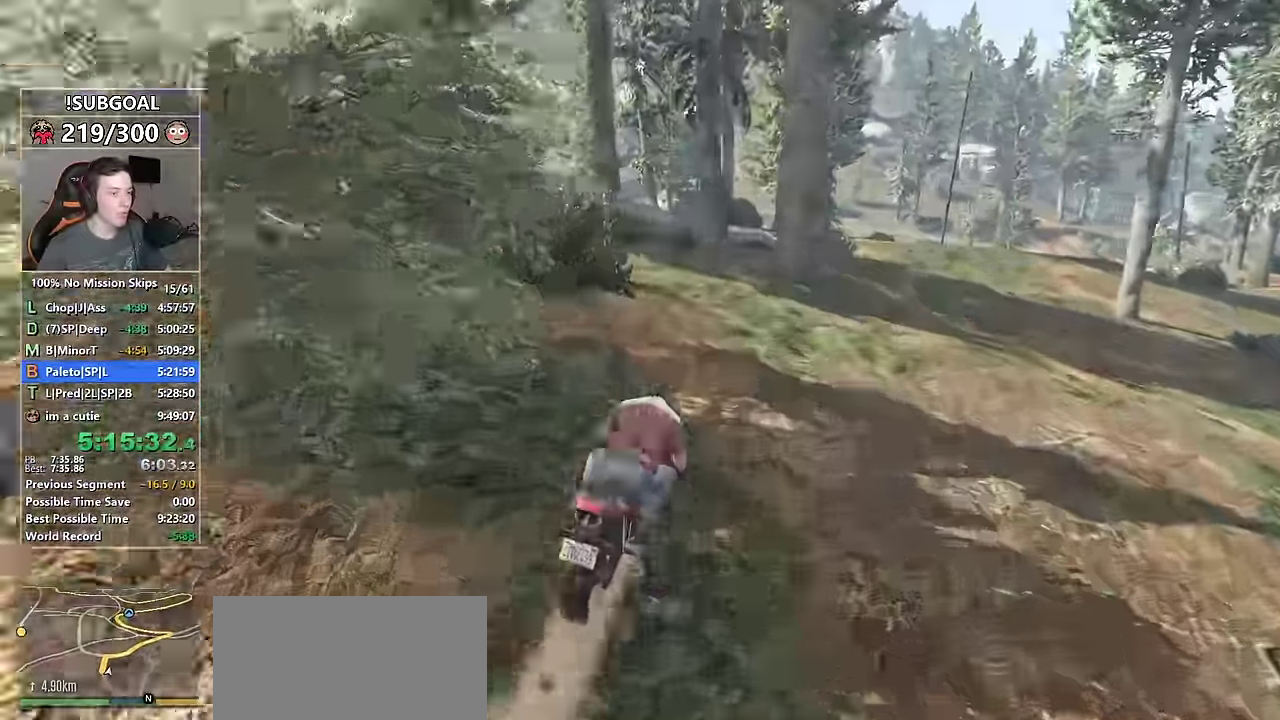
{"keys": ["s"], "mouse": [], "events": [[17, "d", "down"], [100, "d", "up"], [200, "s", "down"], [333, "a", "down"], [483, "a", "up"]]}
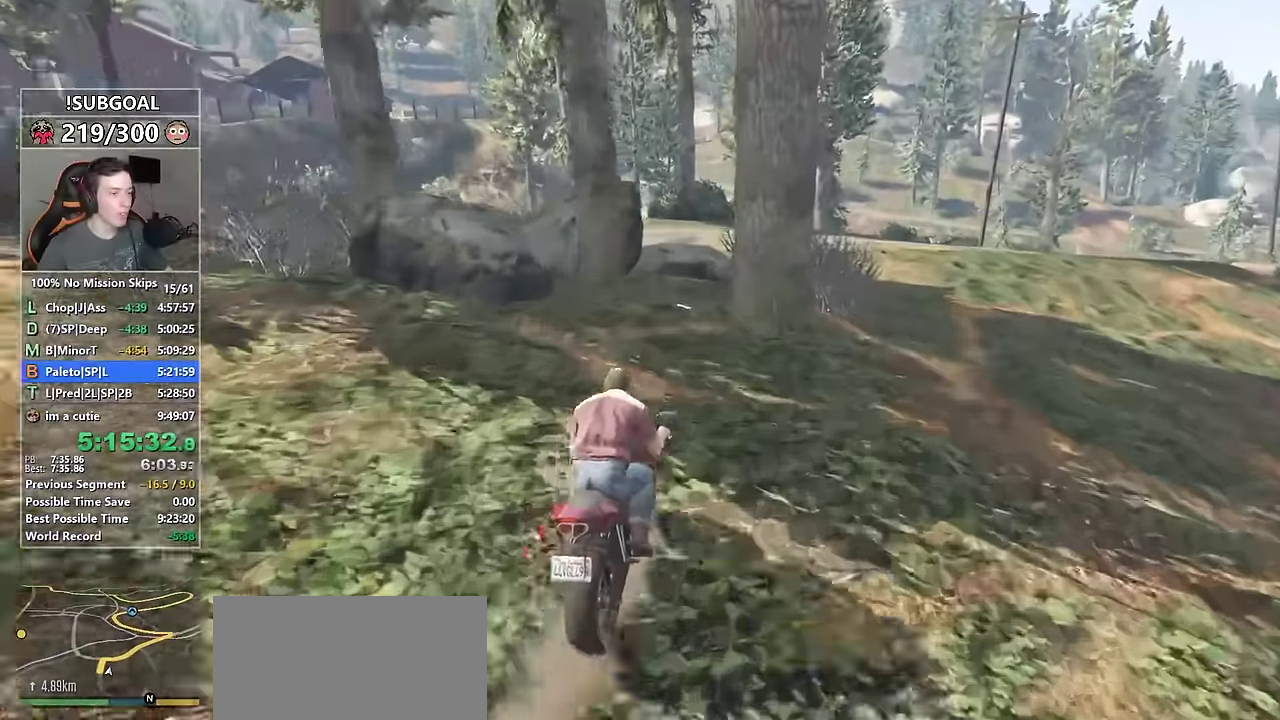
{"keys": ["a"], "mouse": [], "events": [[166, "d", "down"], [266, "d", "up"], [350, "s", "up"], [400, "a", "down"]]}
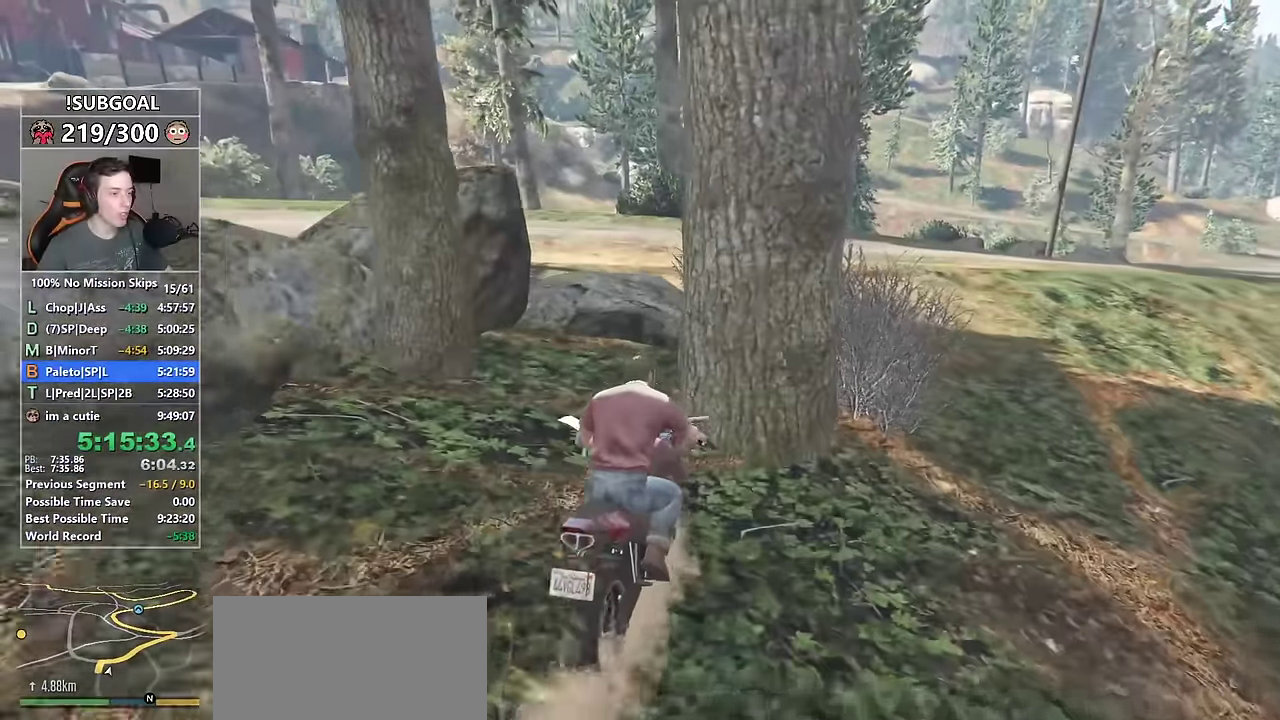
{"keys": ["a", "s"], "mouse": [], "events": [[83, "a", "up"], [83, "s", "down"], [233, "a", "down"], [350, "f", "down"], [416, "f", "up"]]}
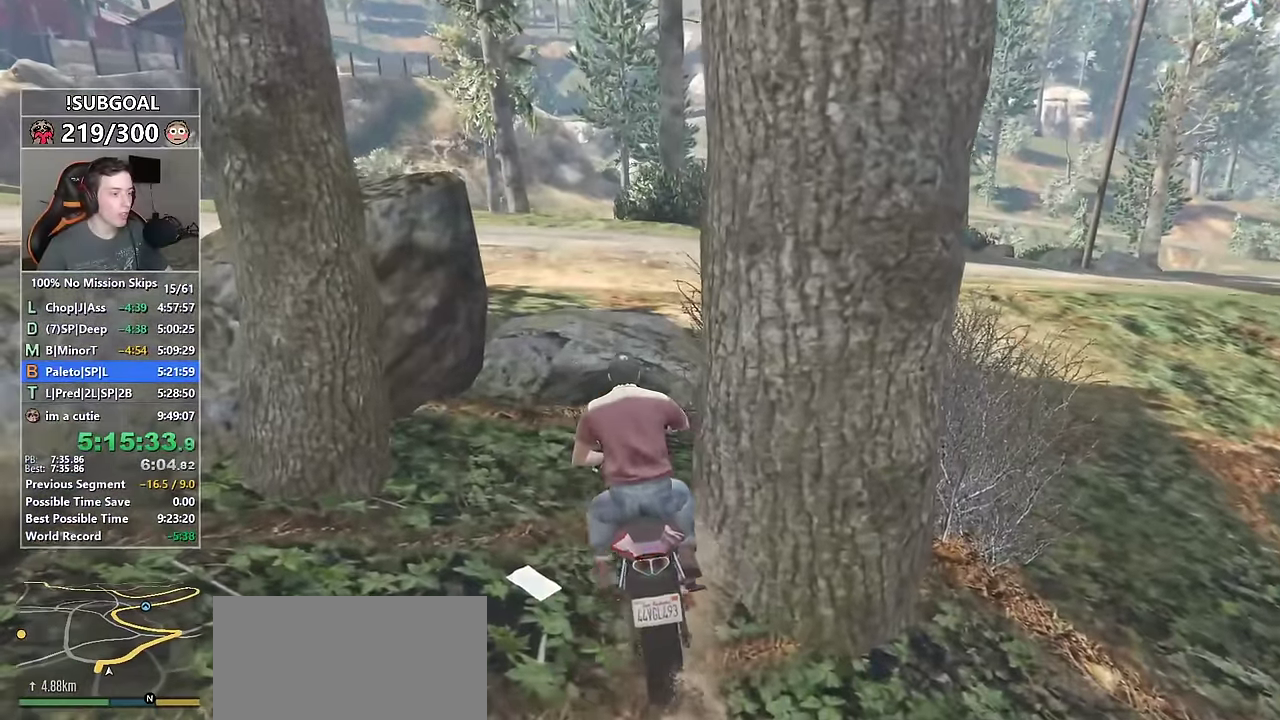
{"keys": ["f"], "mouse": [], "events": [[16, "f", "down"], [66, "a", "up"], [66, "s", "up"], [100, "f", "up"], [333, "f", "down"], [433, "f", "up"], [500, "f", "down"]]}
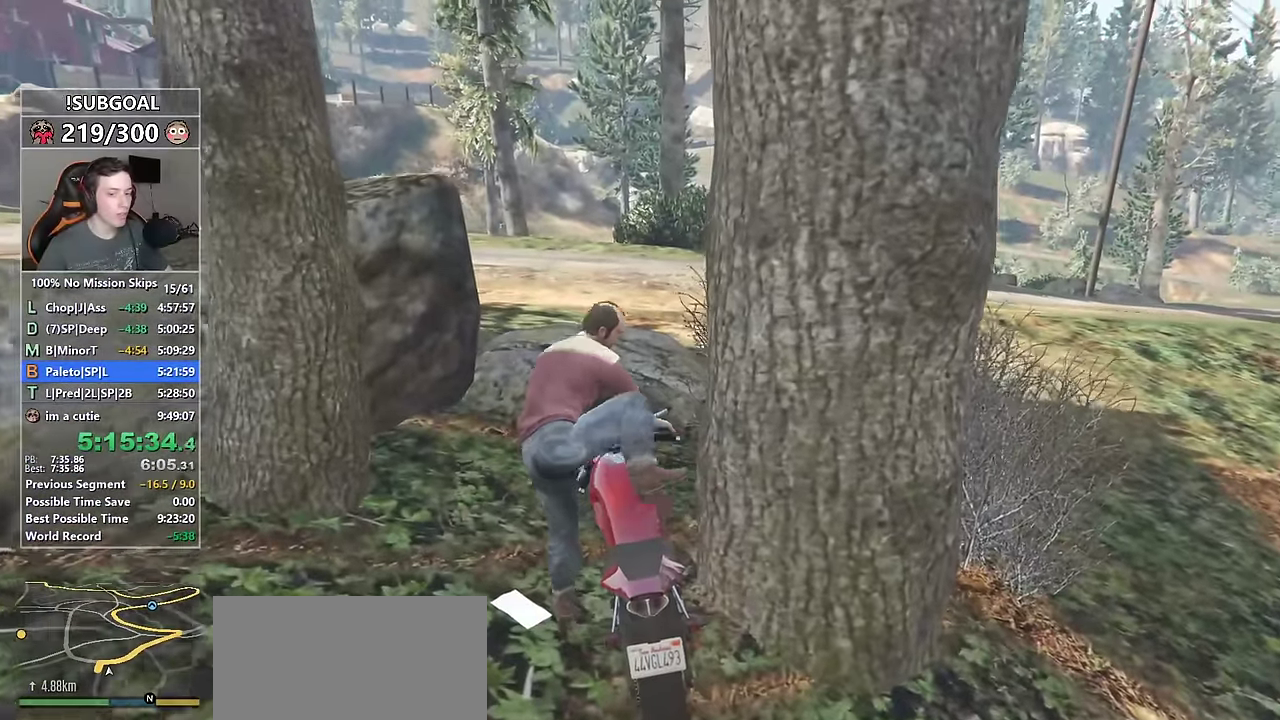
{"keys": ["f"], "mouse": [], "events": [[66, "f", "up"], [166, "f", "down"], [266, "f", "up"], [316, "f", "down"], [366, "f", "up"], [500, "f", "down"]]}
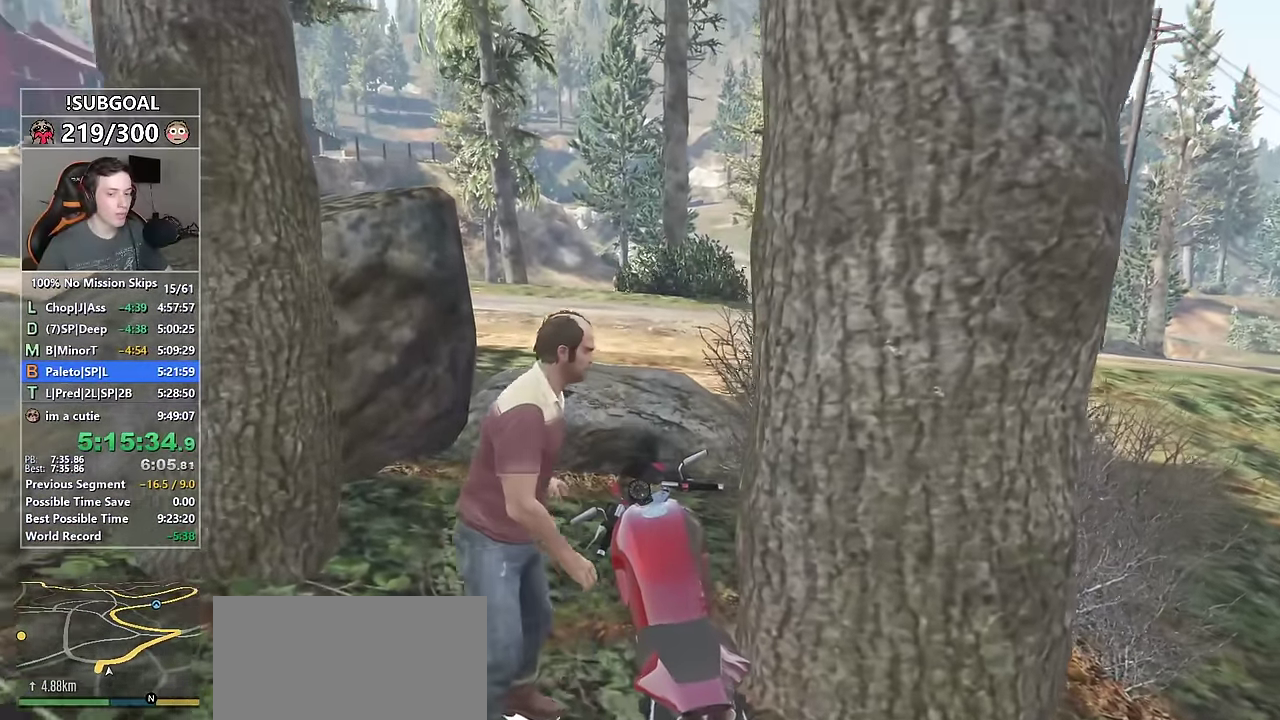
{"keys": [], "mouse": [], "events": [[33, "f", "up"], [133, "f", "down"], [183, "f", "up"], [266, "f", "down"], [333, "f", "up"], [416, "f", "down"], [466, "f", "up"]]}
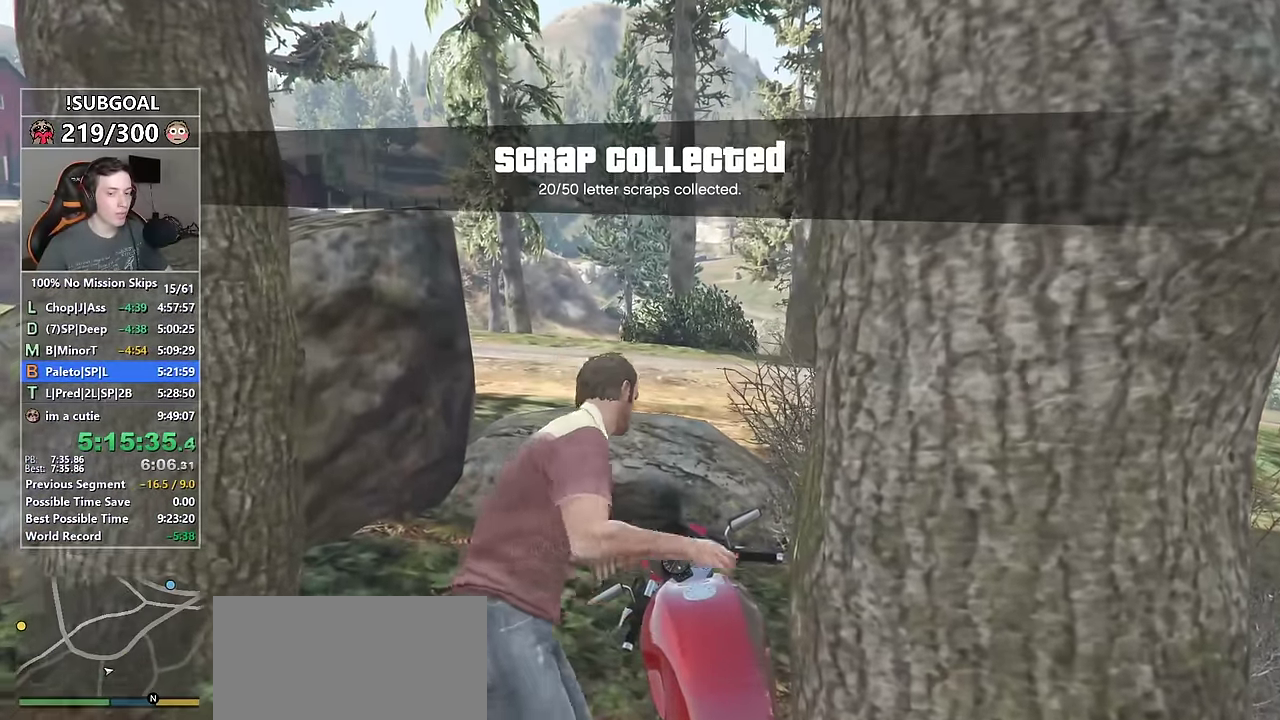
{"keys": ["shift", "w"], "mouse": [], "events": [[66, "f", "down"], [150, "f", "up"], [300, "shift", "down"], [300, "w", "down"]]}